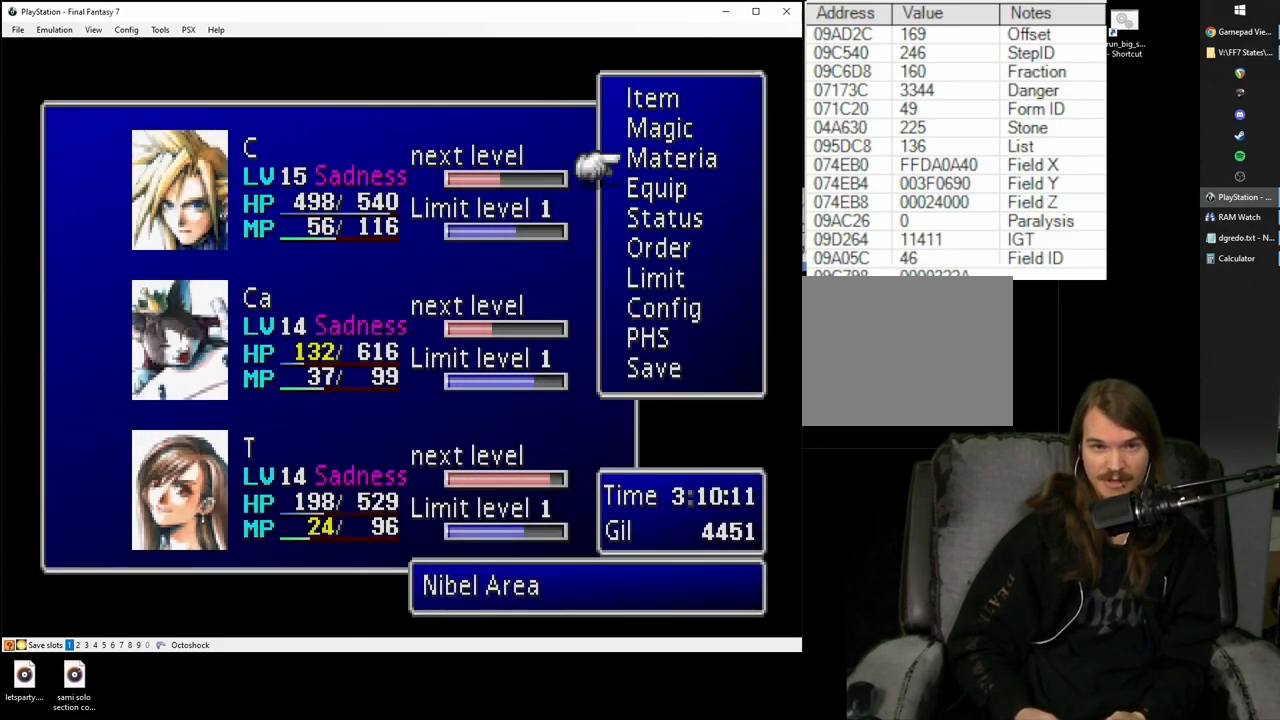
Gameplay with a controller (PlayStation layout); each line is a JSON object with the inputs held at the frame after it. "events" lists button and stick changes between this image and that frame as [ms after this image, input, new state], when the widget could be followed in between. Not read: L1 L3 R1 R3.
{"buttons": ["DPAD_UP"], "left_stick": "center", "right_stick": "center", "events": [[467, "DPAD_UP", "down"]]}
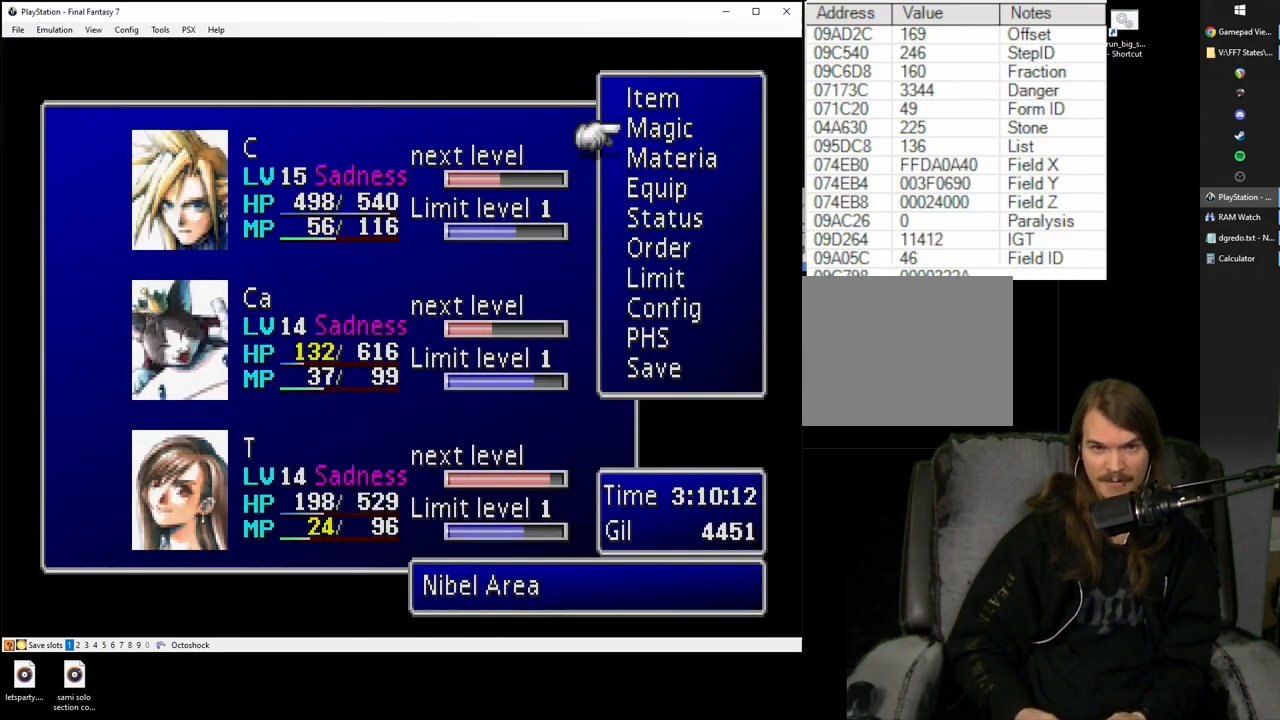
{"buttons": [], "left_stick": "center", "right_stick": "center", "events": [[50, "DPAD_UP", "up"], [117, "DPAD_UP", "down"], [200, "DPAD_UP", "up"], [267, "CIRCLE", "down"], [350, "CIRCLE", "up"]]}
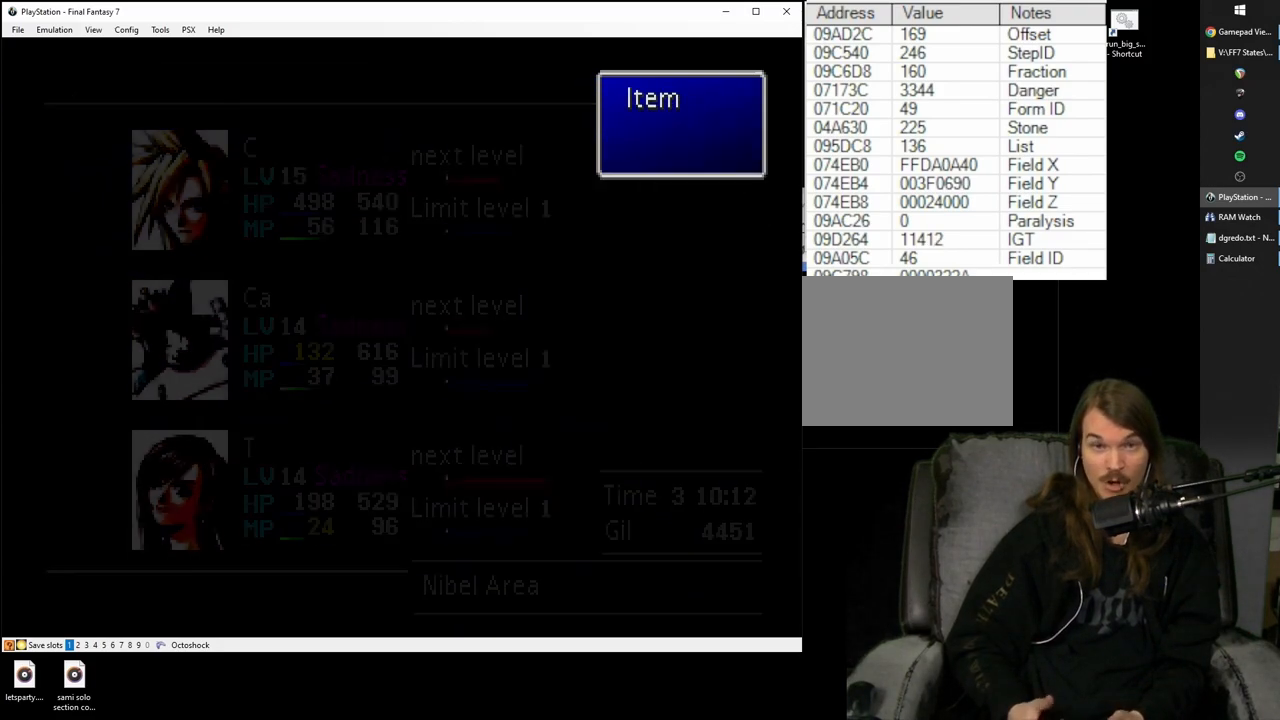
{"buttons": [], "left_stick": "center", "right_stick": "center", "events": []}
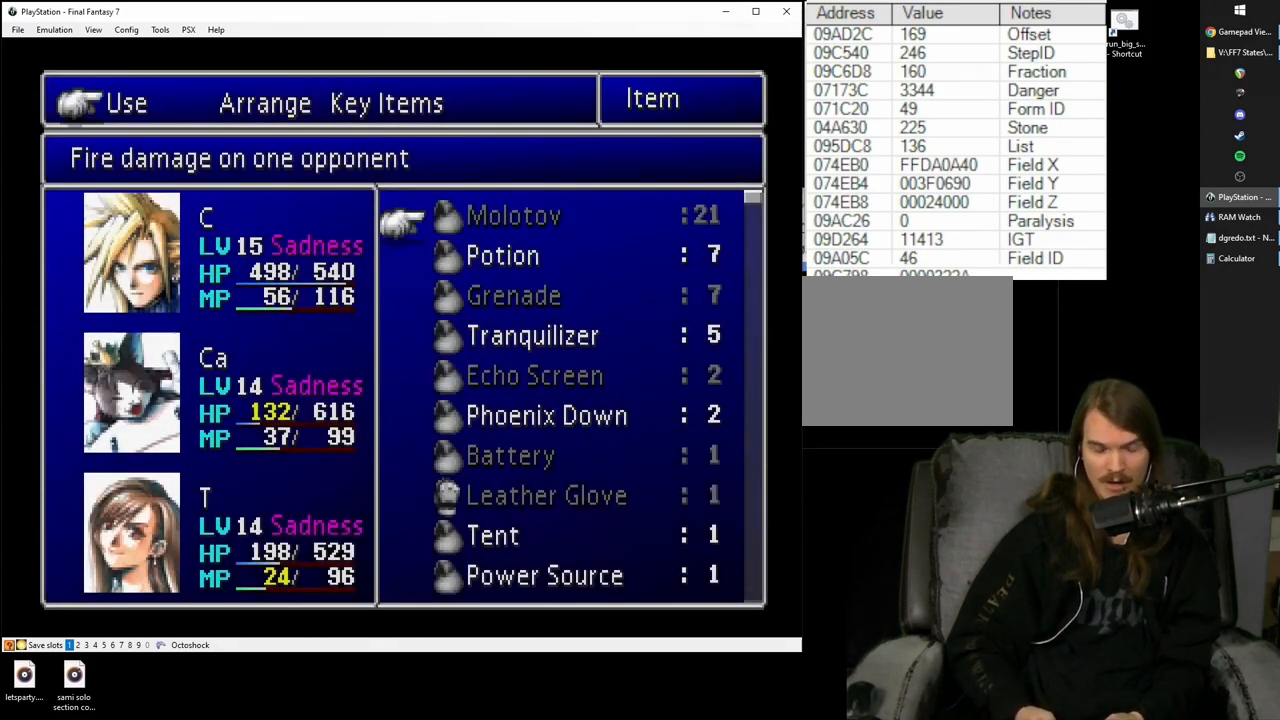
{"buttons": [], "left_stick": "center", "right_stick": "center", "events": []}
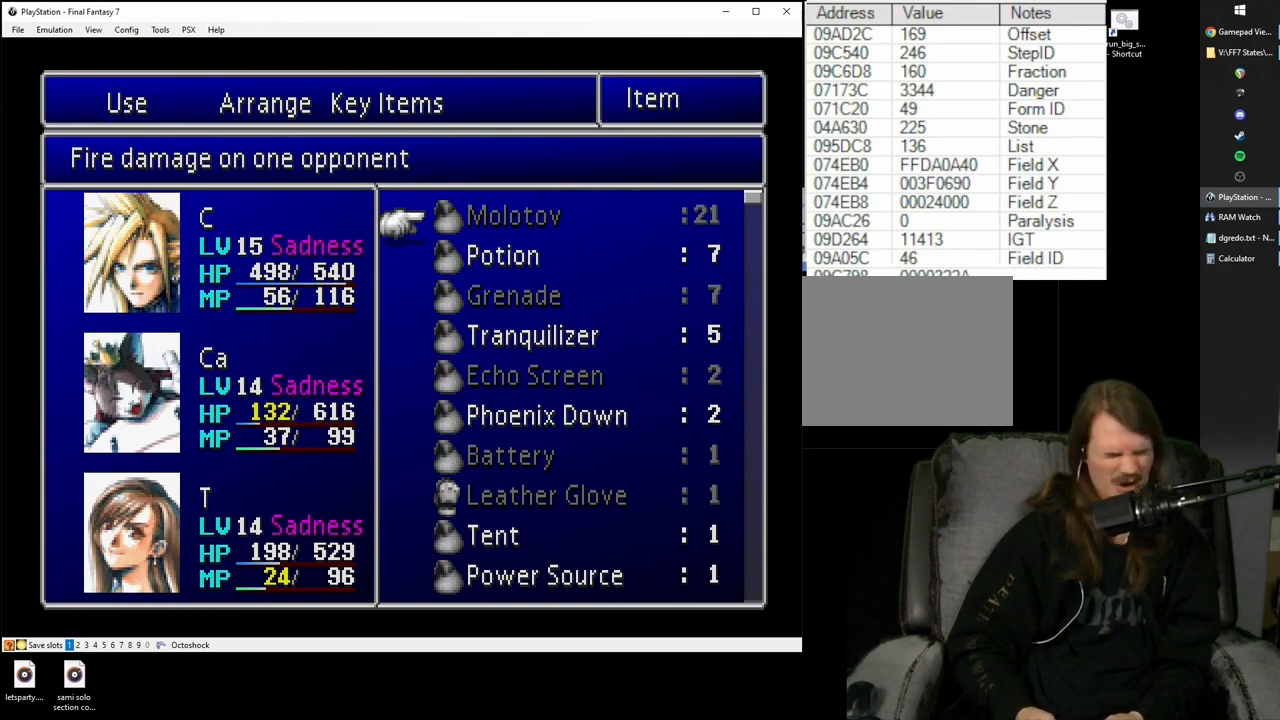
{"buttons": [], "left_stick": "center", "right_stick": "center", "events": []}
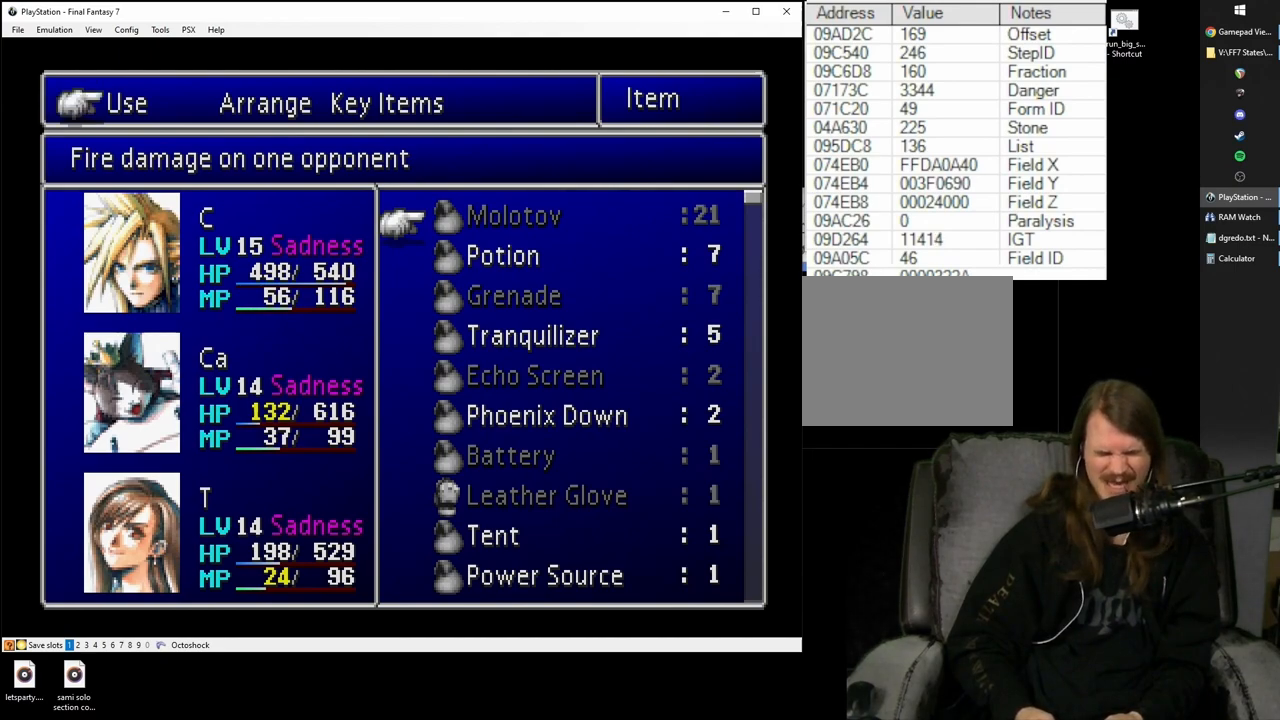
{"buttons": ["R2"], "left_stick": "center", "right_stick": "center", "events": [[483, "R2", "down"]]}
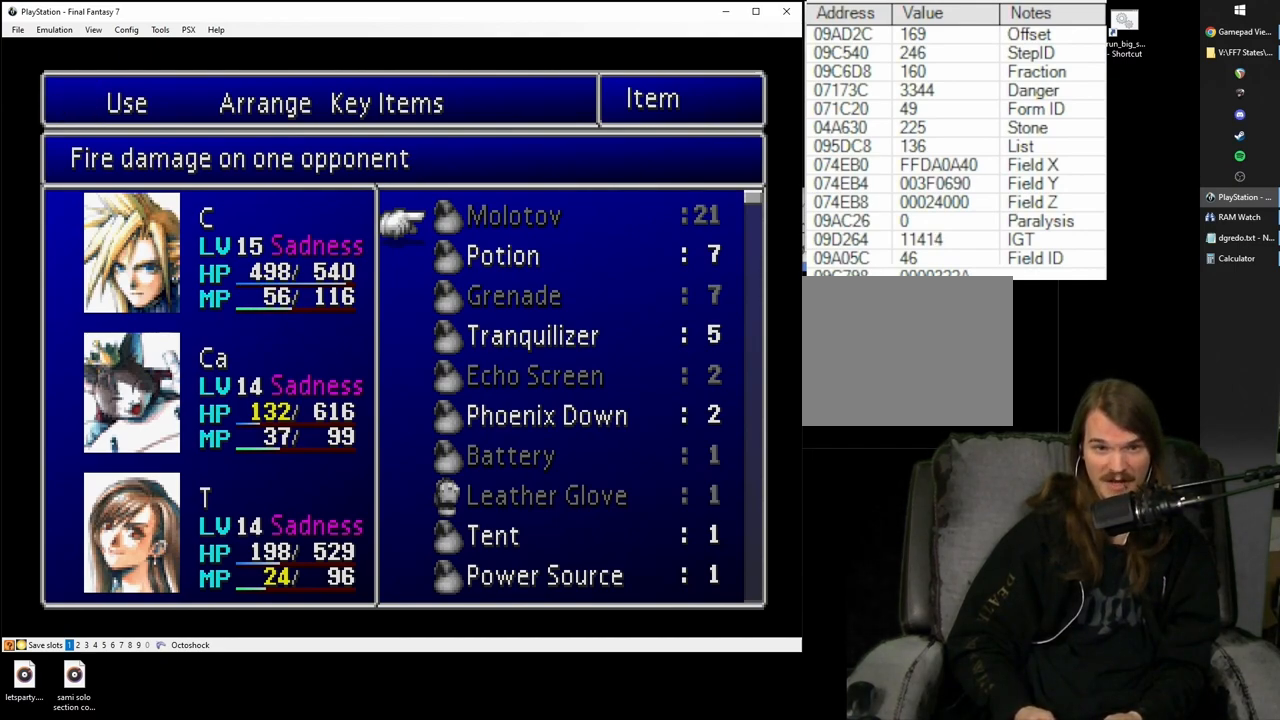
{"buttons": [], "left_stick": "center", "right_stick": "center", "events": [[100, "R2", "up"], [400, "DPAD_UP", "down"], [467, "DPAD_UP", "up"]]}
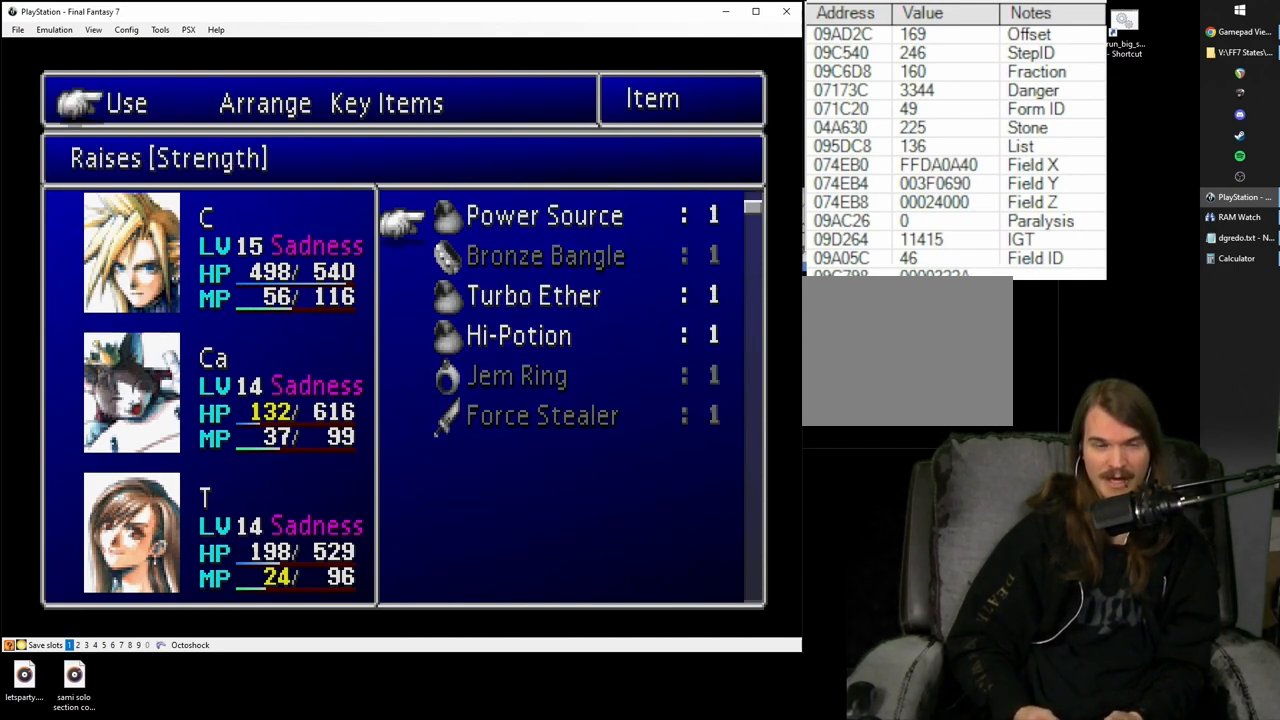
{"buttons": [], "left_stick": "center", "right_stick": "center", "events": [[33, "DPAD_UP", "down"], [183, "DPAD_UP", "up"]]}
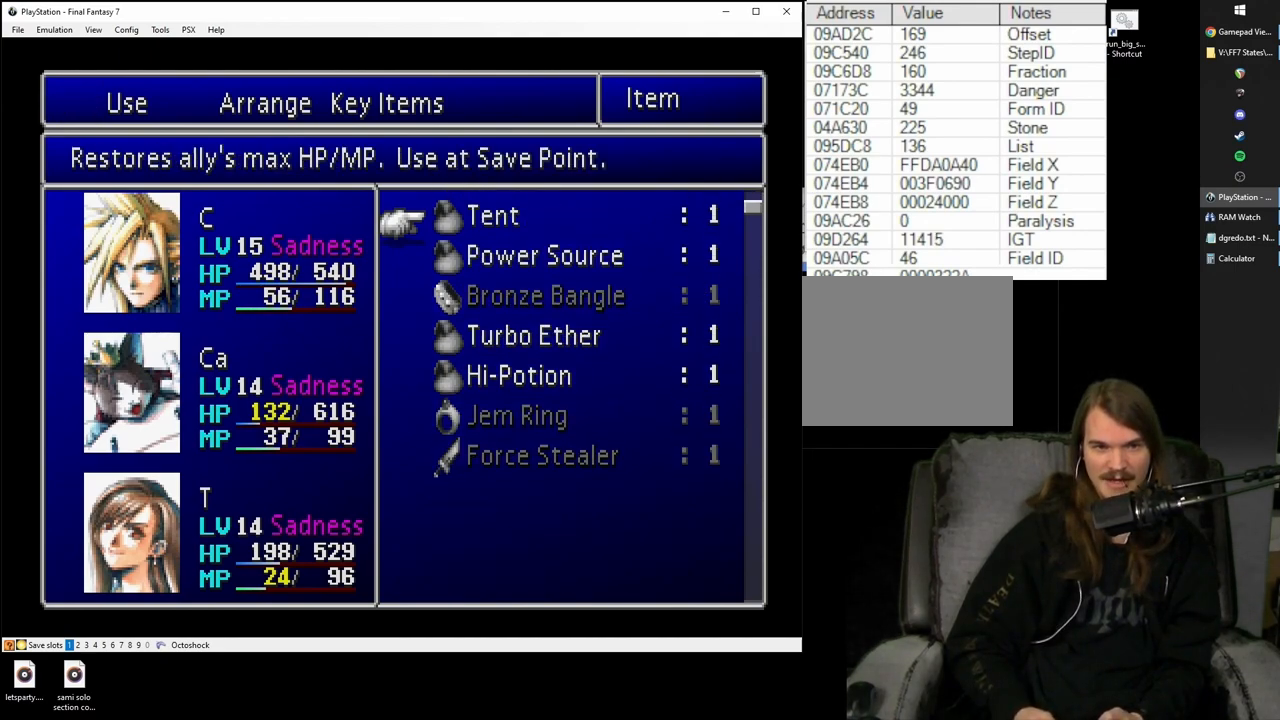
{"buttons": [], "left_stick": "center", "right_stick": "center", "events": [[167, "CIRCLE", "down"], [267, "CIRCLE", "up"]]}
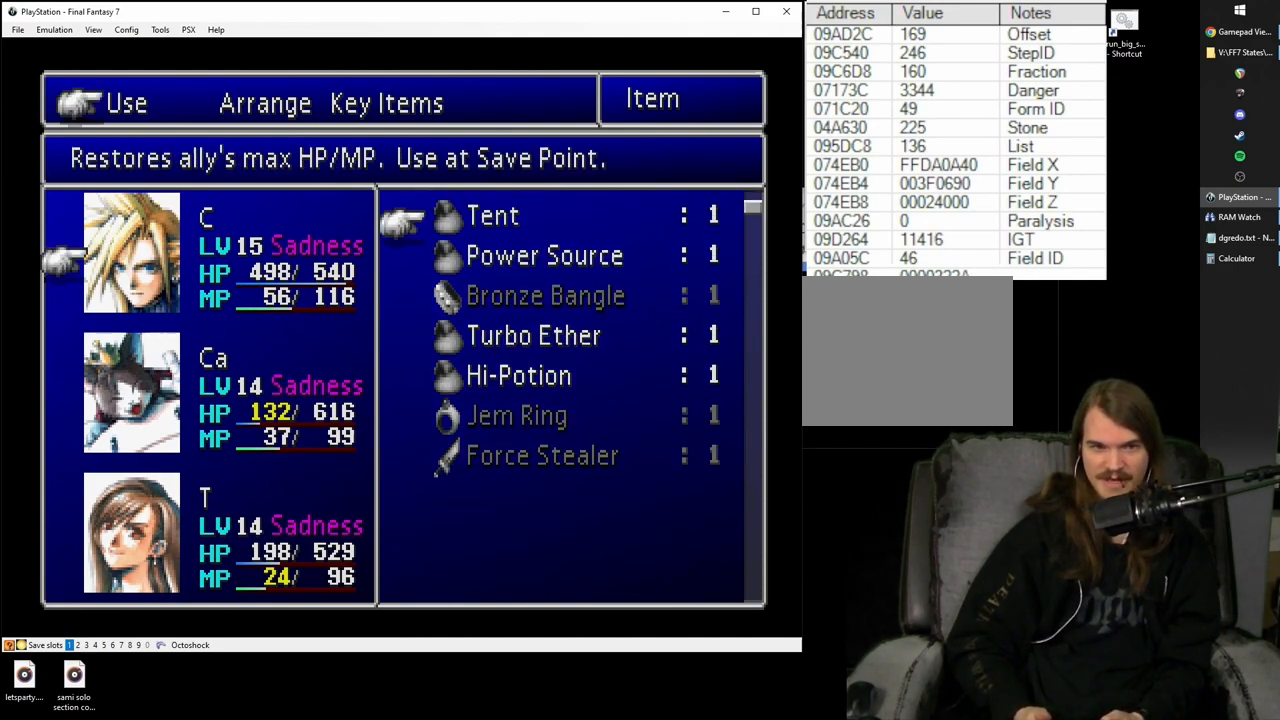
{"buttons": [], "left_stick": "center", "right_stick": "center", "events": [[150, "CIRCLE", "down"], [250, "CIRCLE", "up"]]}
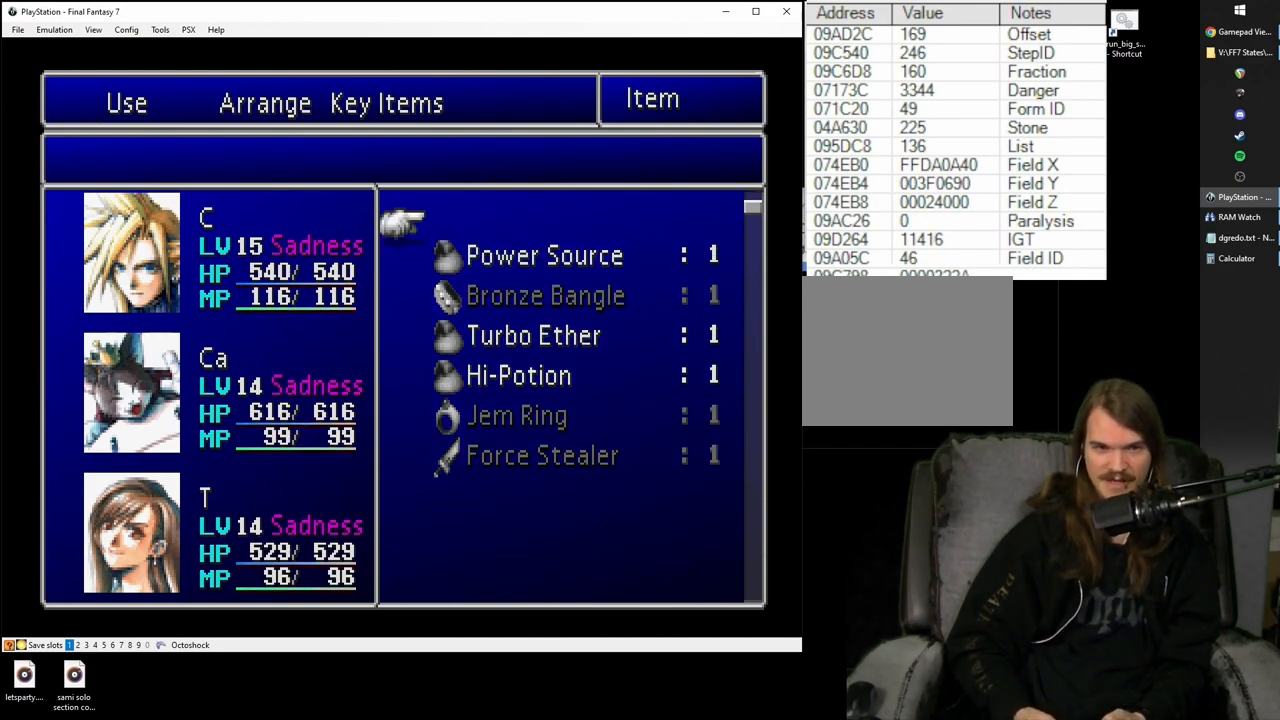
{"buttons": [], "left_stick": "center", "right_stick": "center", "events": [[33, "CROSS", "down"], [117, "CROSS", "up"]]}
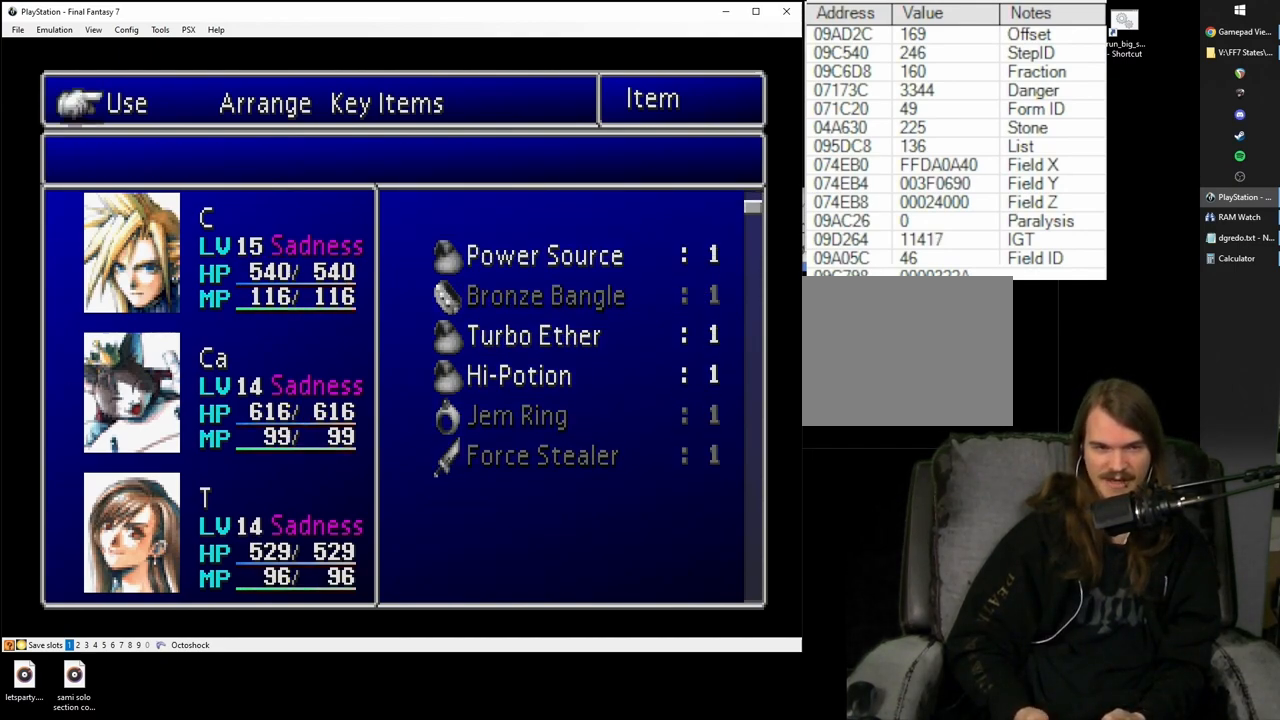
{"buttons": ["CIRCLE"], "left_stick": "center", "right_stick": "center", "events": [[17, "CIRCLE", "down"], [133, "CIRCLE", "up"], [267, "DPAD_DOWN", "down"], [317, "DPAD_DOWN", "up"], [417, "CIRCLE", "down"]]}
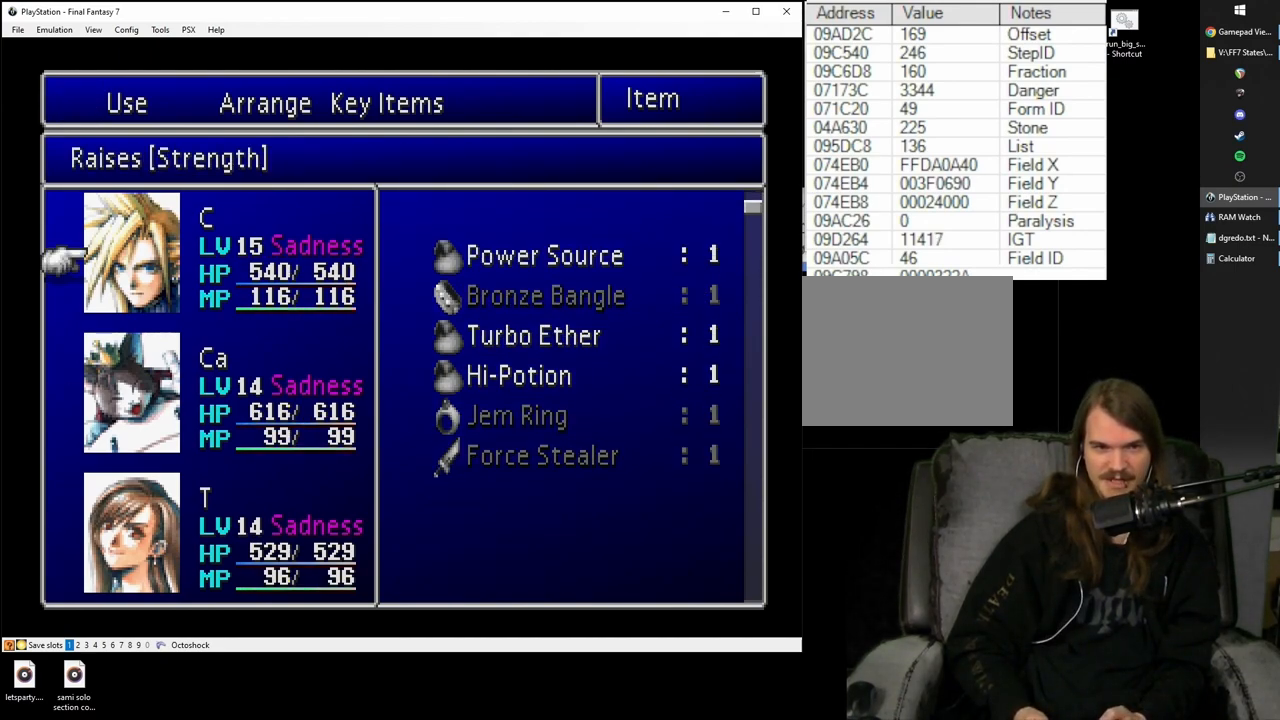
{"buttons": [], "left_stick": "center", "right_stick": "center", "events": [[17, "CIRCLE", "up"], [100, "DPAD_DOWN", "down"], [167, "DPAD_DOWN", "up"], [250, "DPAD_DOWN", "down"], [317, "DPAD_DOWN", "up"], [333, "CIRCLE", "down"], [433, "CIRCLE", "up"]]}
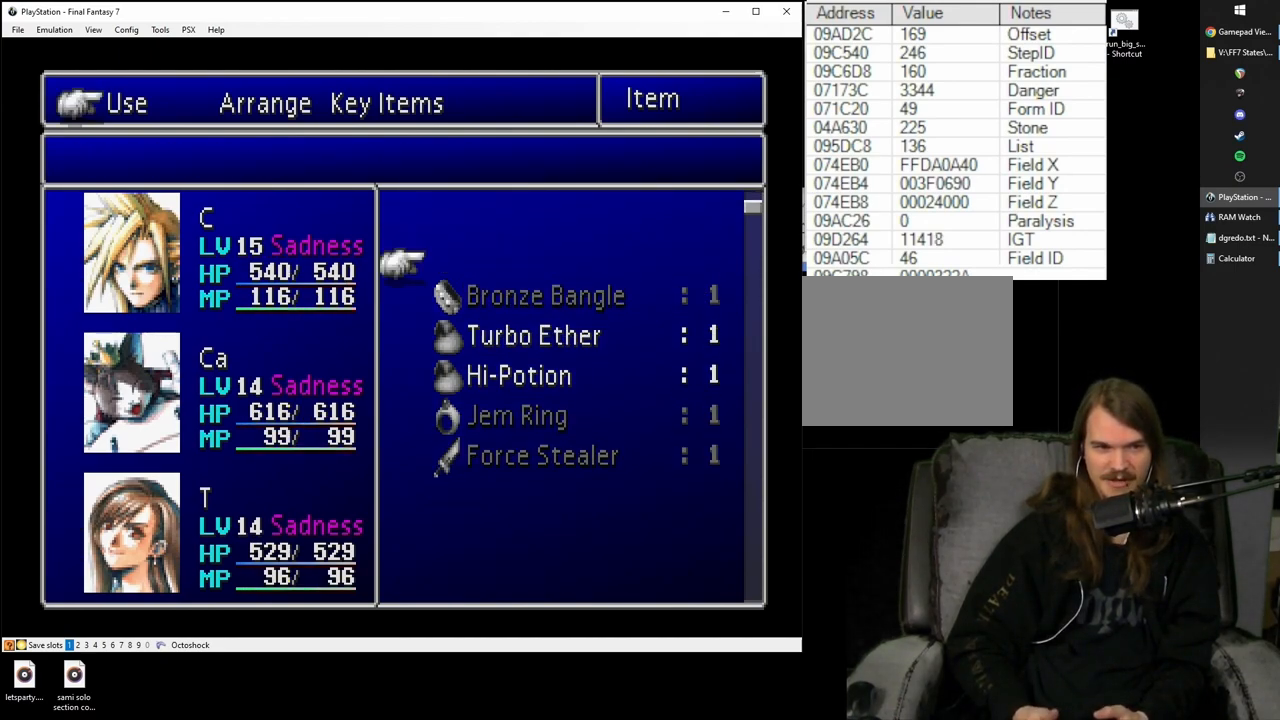
{"buttons": [], "left_stick": "center", "right_stick": "center", "events": [[50, "CROSS", "down"], [150, "CROSS", "up"], [217, "CROSS", "down"], [333, "CROSS", "up"]]}
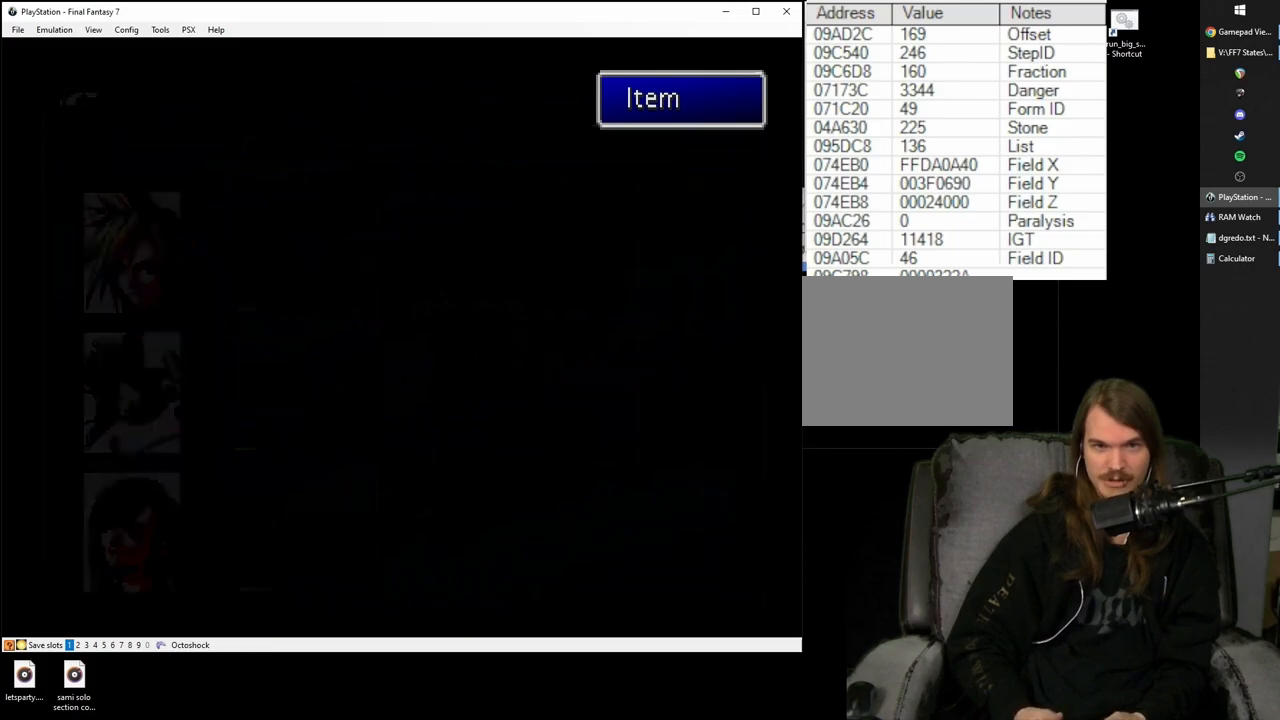
{"buttons": [], "left_stick": "center", "right_stick": "center", "events": [[383, "DPAD_UP", "down"], [450, "DPAD_UP", "up"]]}
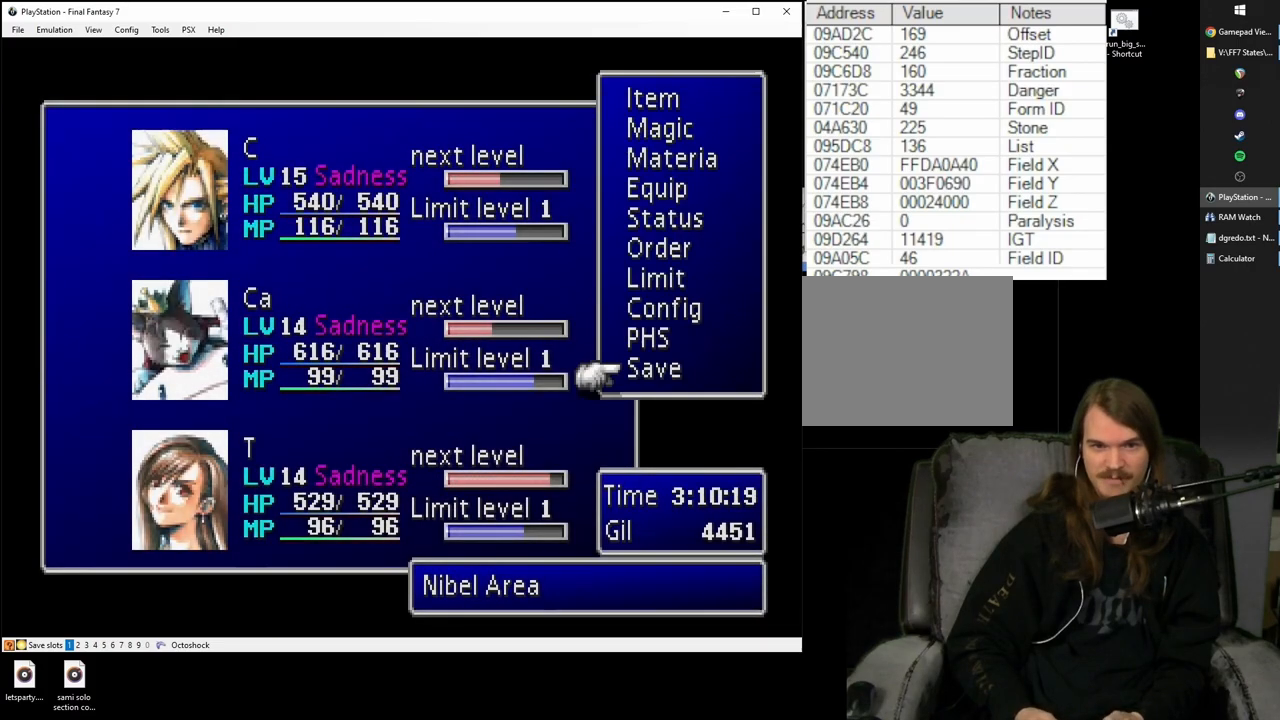
{"buttons": [], "left_stick": "center", "right_stick": "center", "events": [[33, "DPAD_UP", "down"], [133, "DPAD_UP", "up"], [183, "DPAD_UP", "down"], [267, "DPAD_UP", "up"], [383, "CIRCLE", "down"], [467, "CIRCLE", "up"]]}
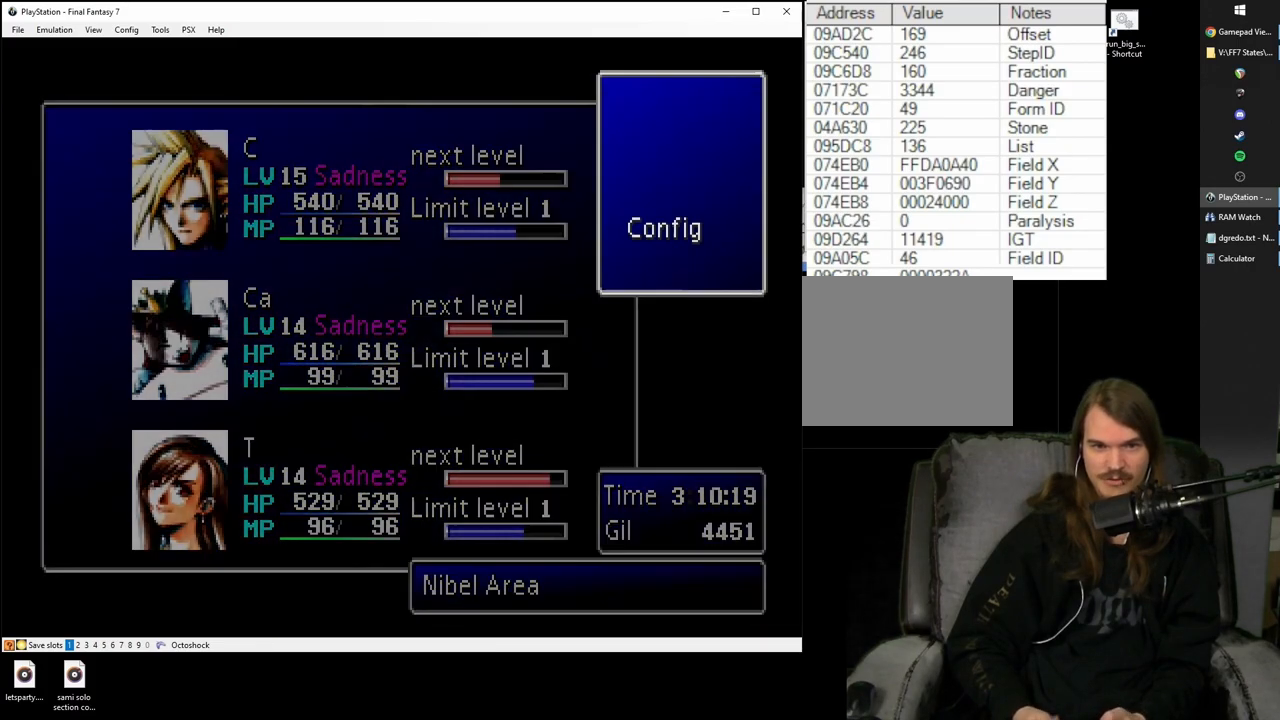
{"buttons": ["DPAD_DOWN"], "left_stick": "center", "right_stick": "center", "events": [[33, "DPAD_DOWN", "down"]]}
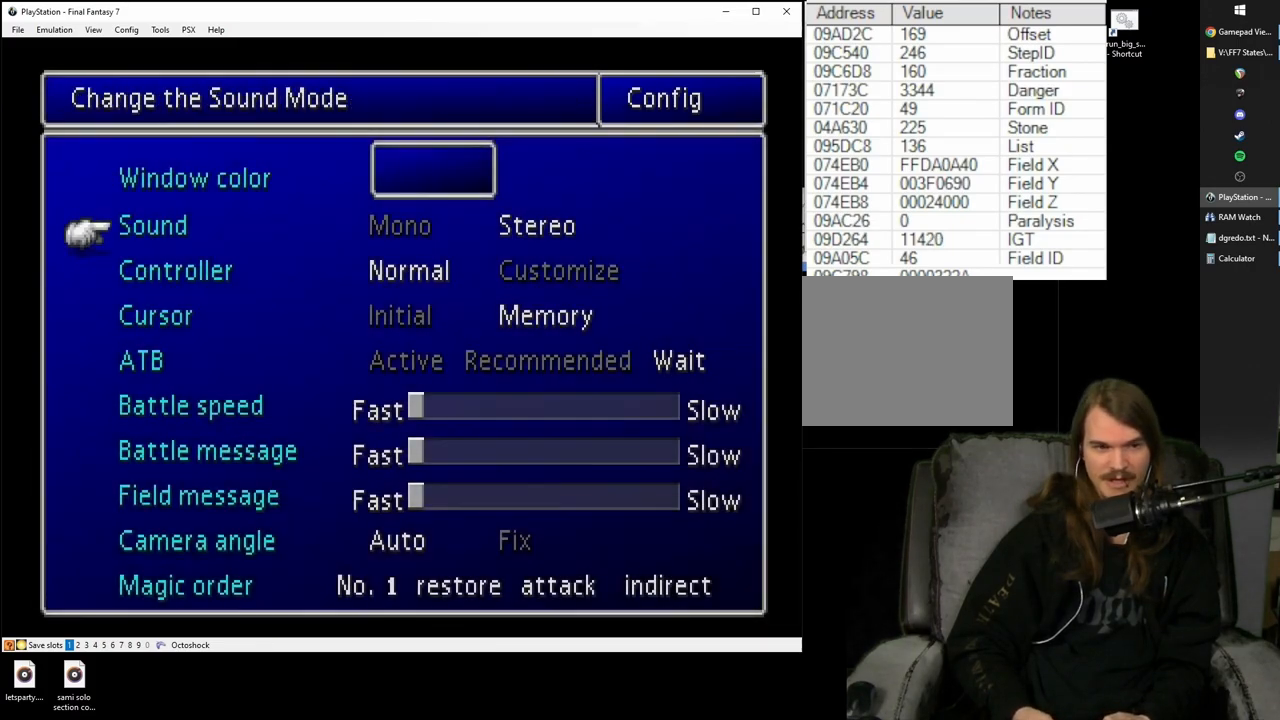
{"buttons": ["DPAD_DOWN"], "left_stick": "center", "right_stick": "center", "events": [[133, "DPAD_DOWN", "up"], [417, "DPAD_DOWN", "down"]]}